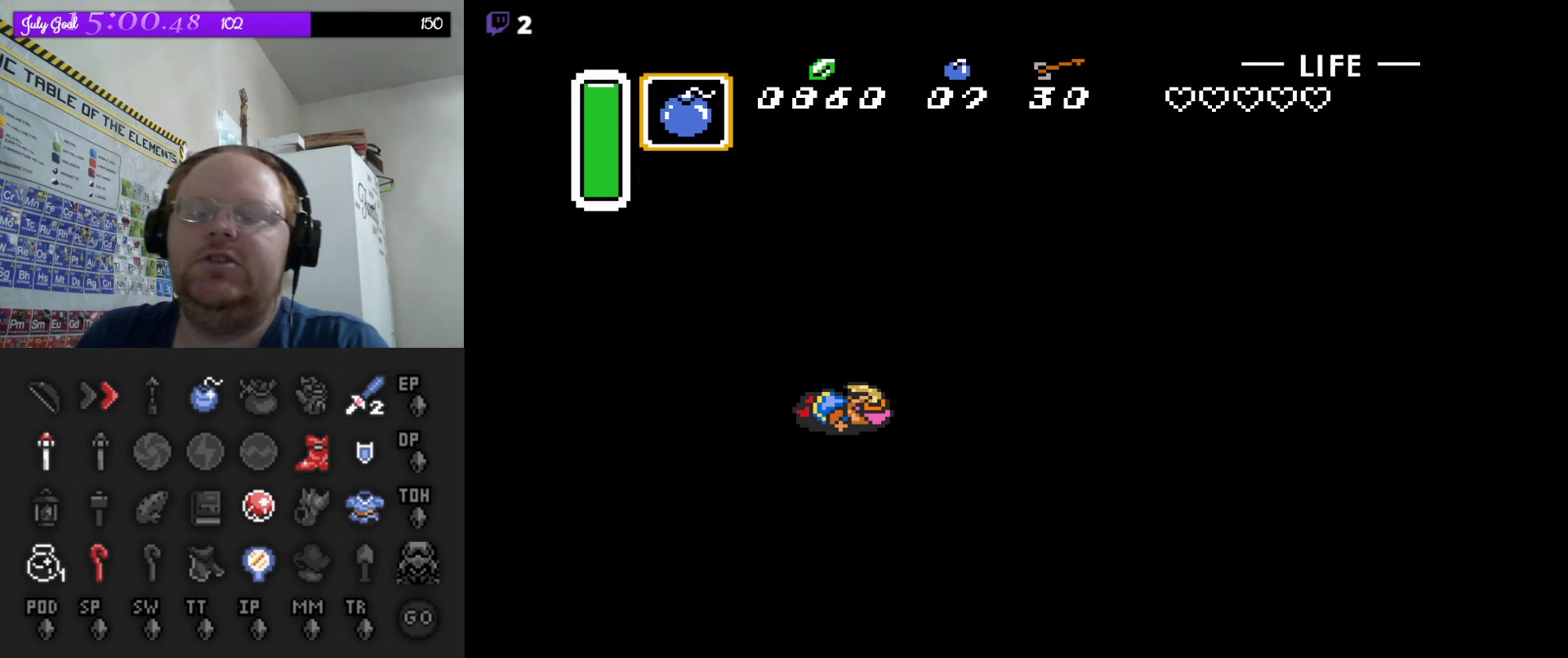
Gameplay with a controller (Nintendo layout); each line is a JSON object with the inputs held at the frame after it. "events" lists button and stick changes between this image and that frame as [ms after this image, input, new state], when the widget could be followed in between. Not read: L3 R3.
{"buttons": [], "events": []}
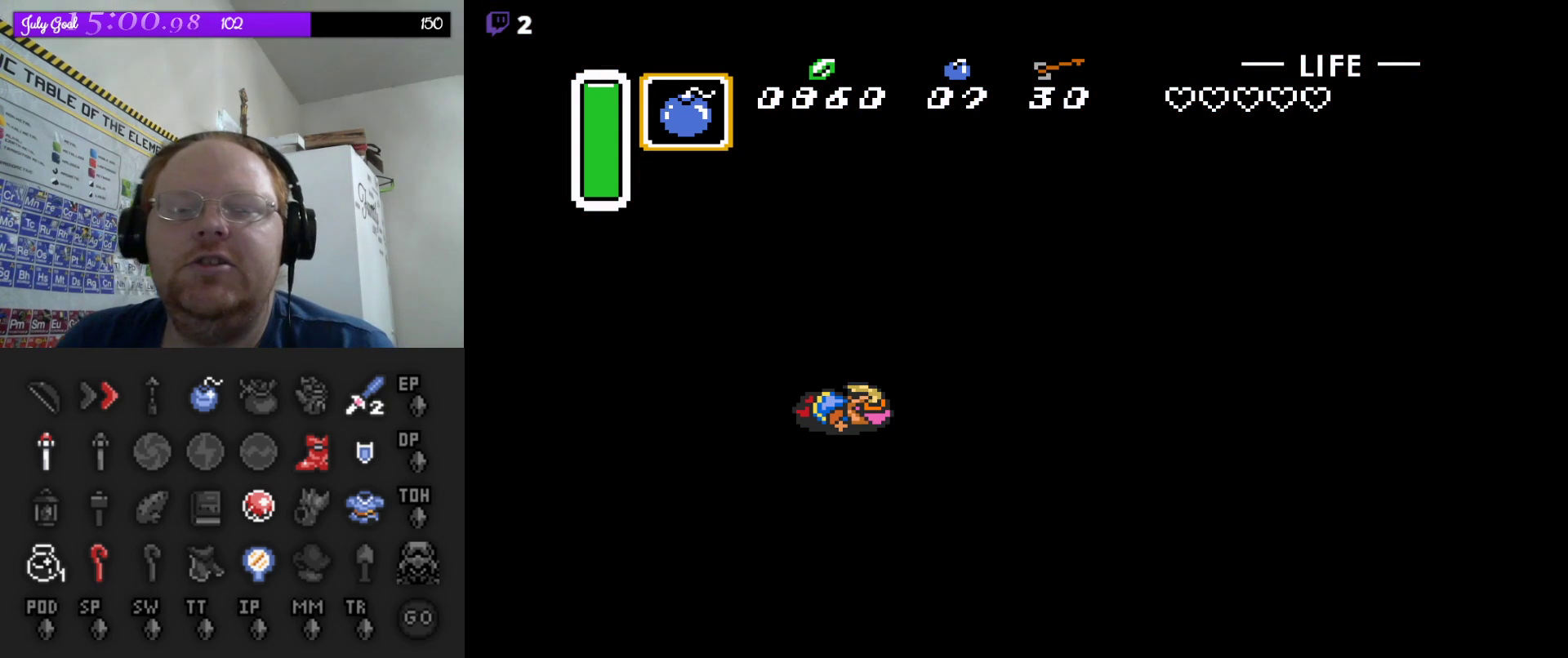
{"buttons": [], "events": [[133, "A", "down"], [317, "A", "up"]]}
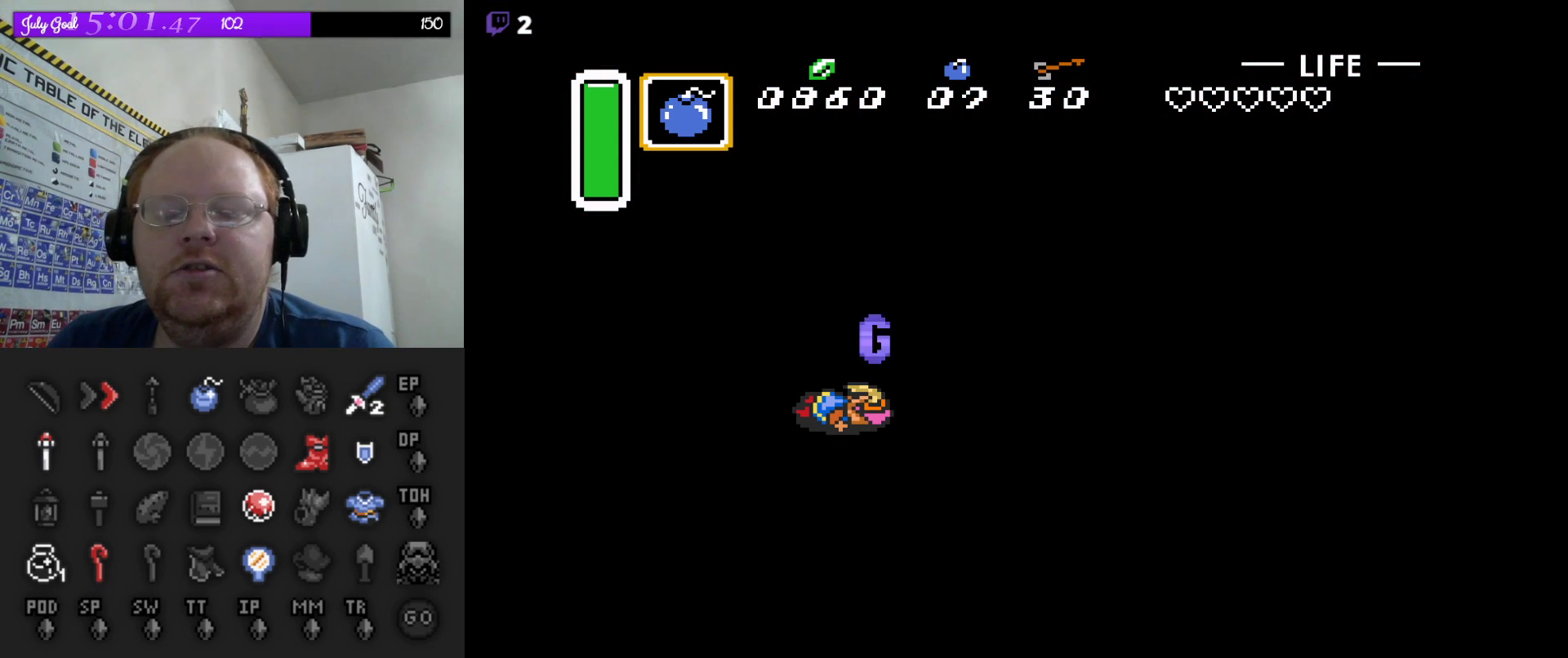
{"buttons": [], "events": []}
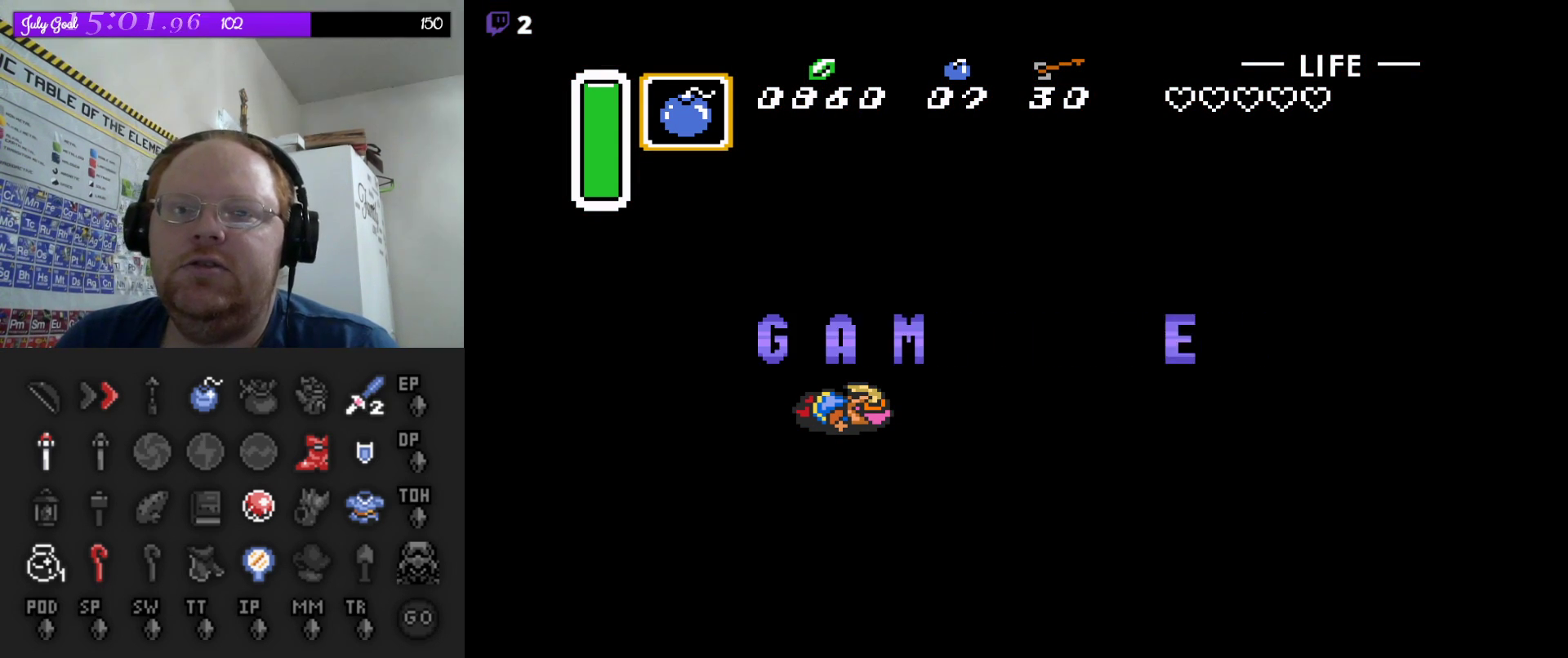
{"buttons": [], "events": []}
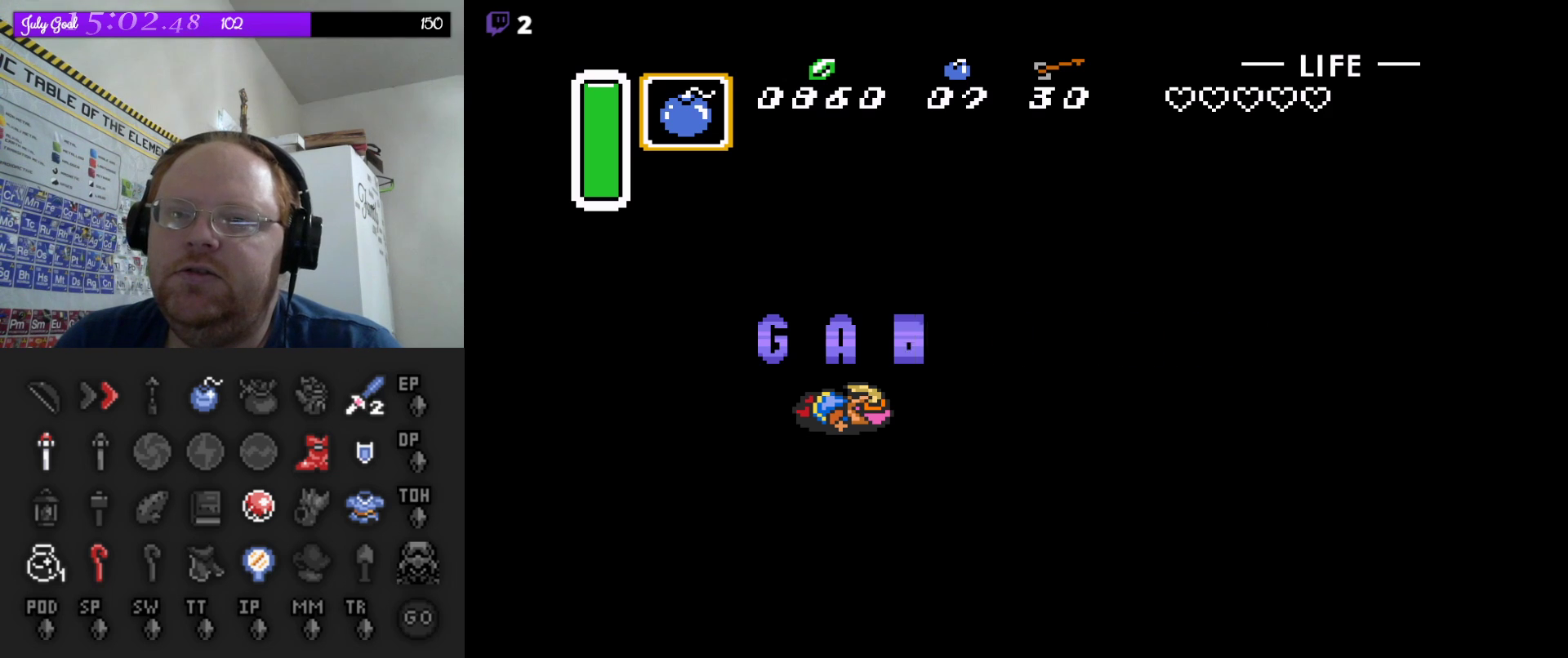
{"buttons": [], "events": []}
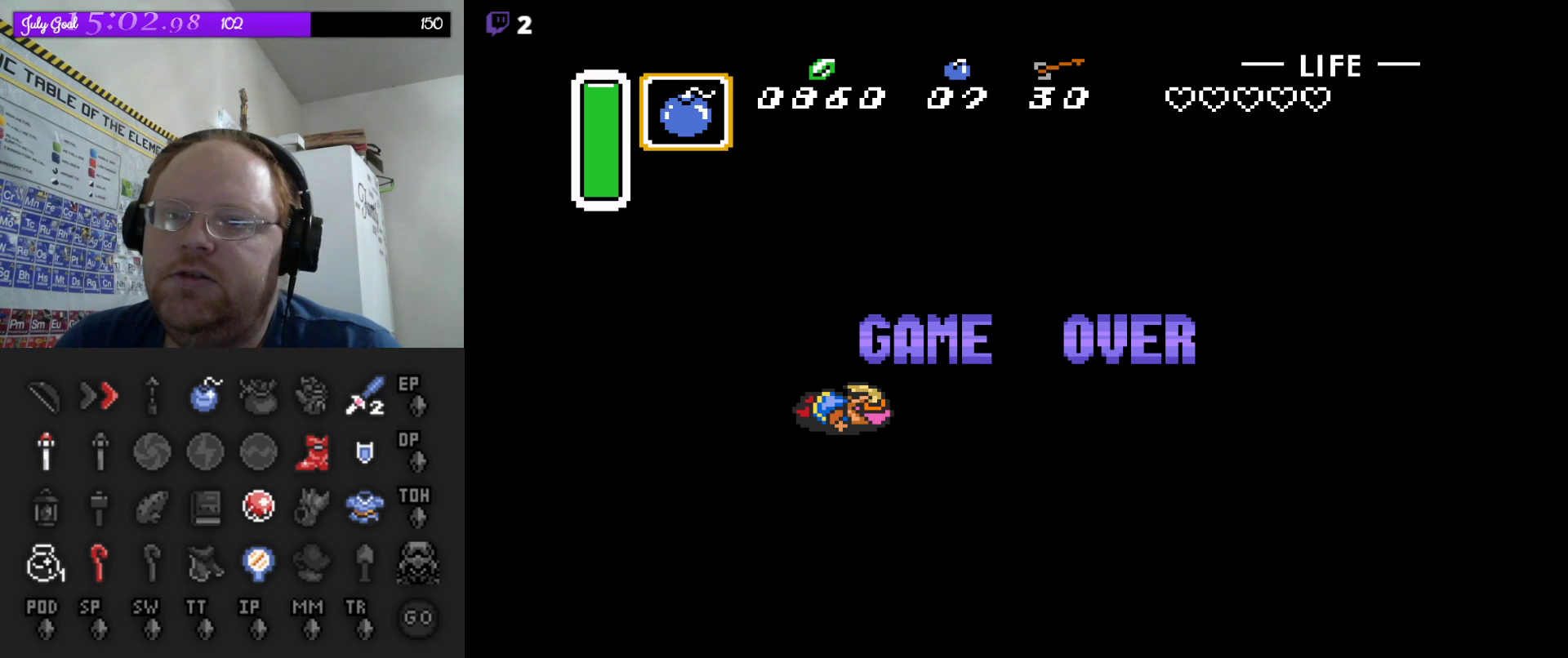
{"buttons": [], "events": [[183, "A", "down"], [267, "A", "up"]]}
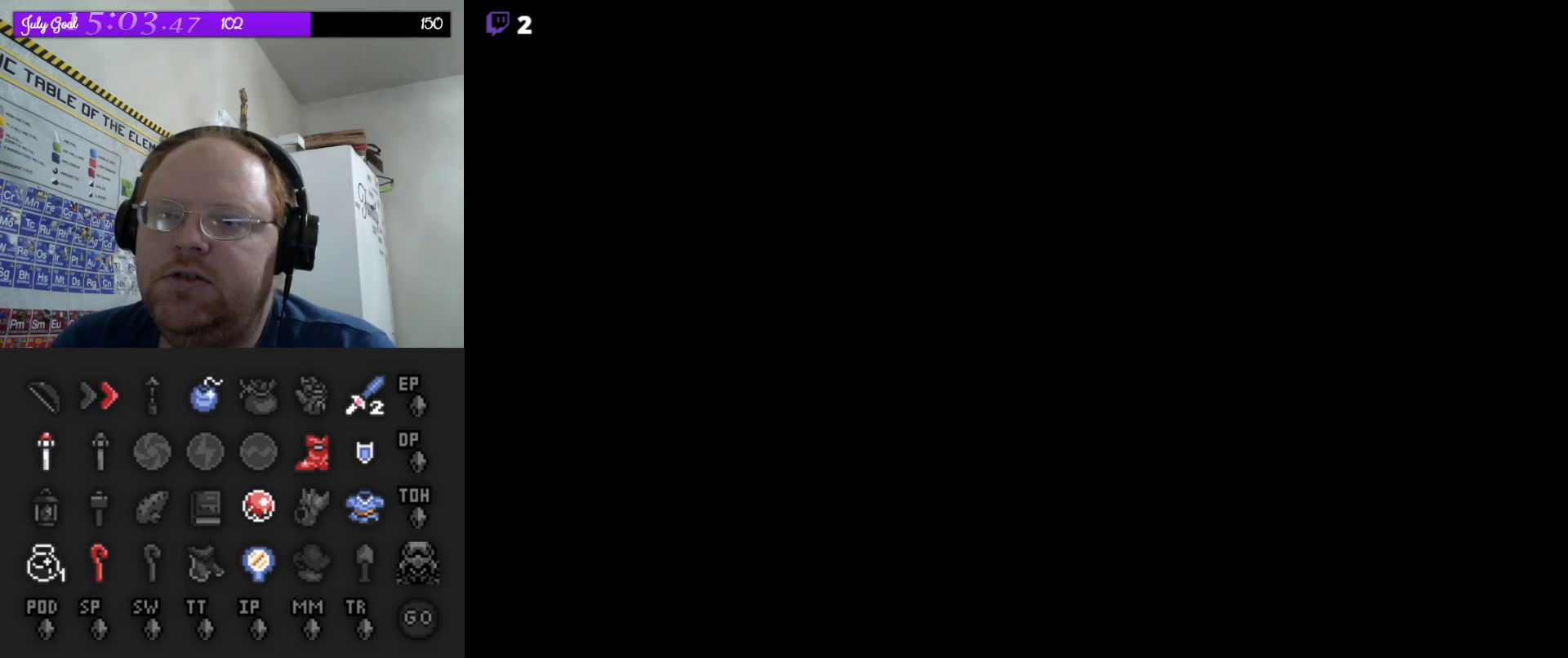
{"buttons": [], "events": []}
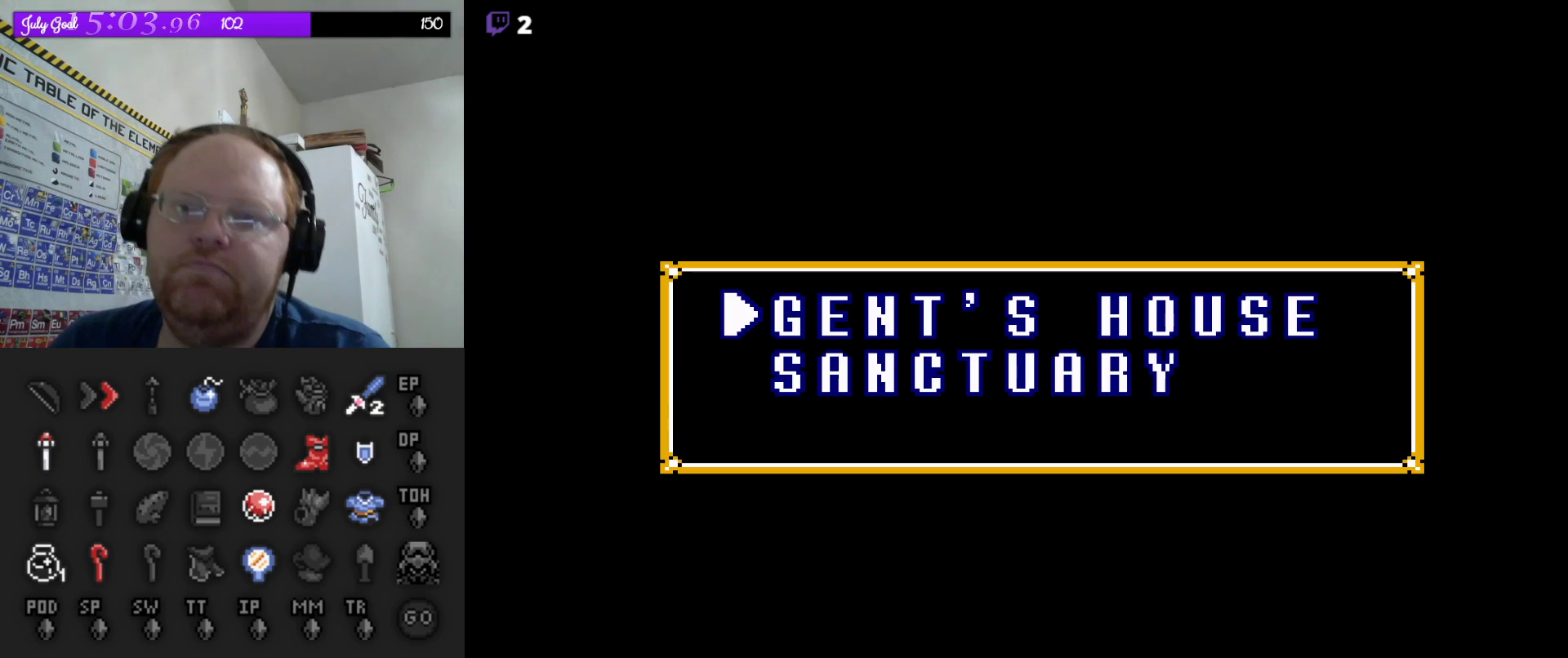
{"buttons": [], "events": [[283, "A", "down"], [367, "A", "up"]]}
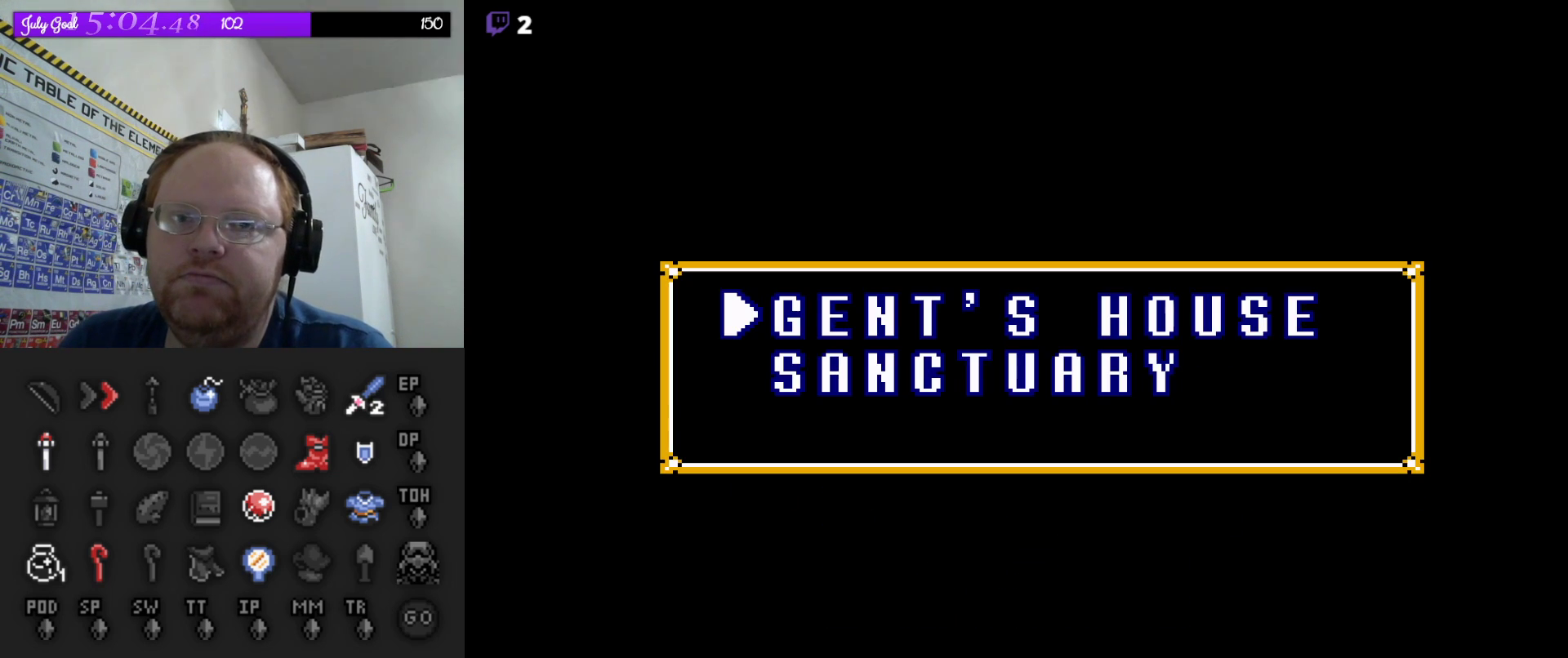
{"buttons": [], "events": [[133, "A", "down"], [217, "A", "up"]]}
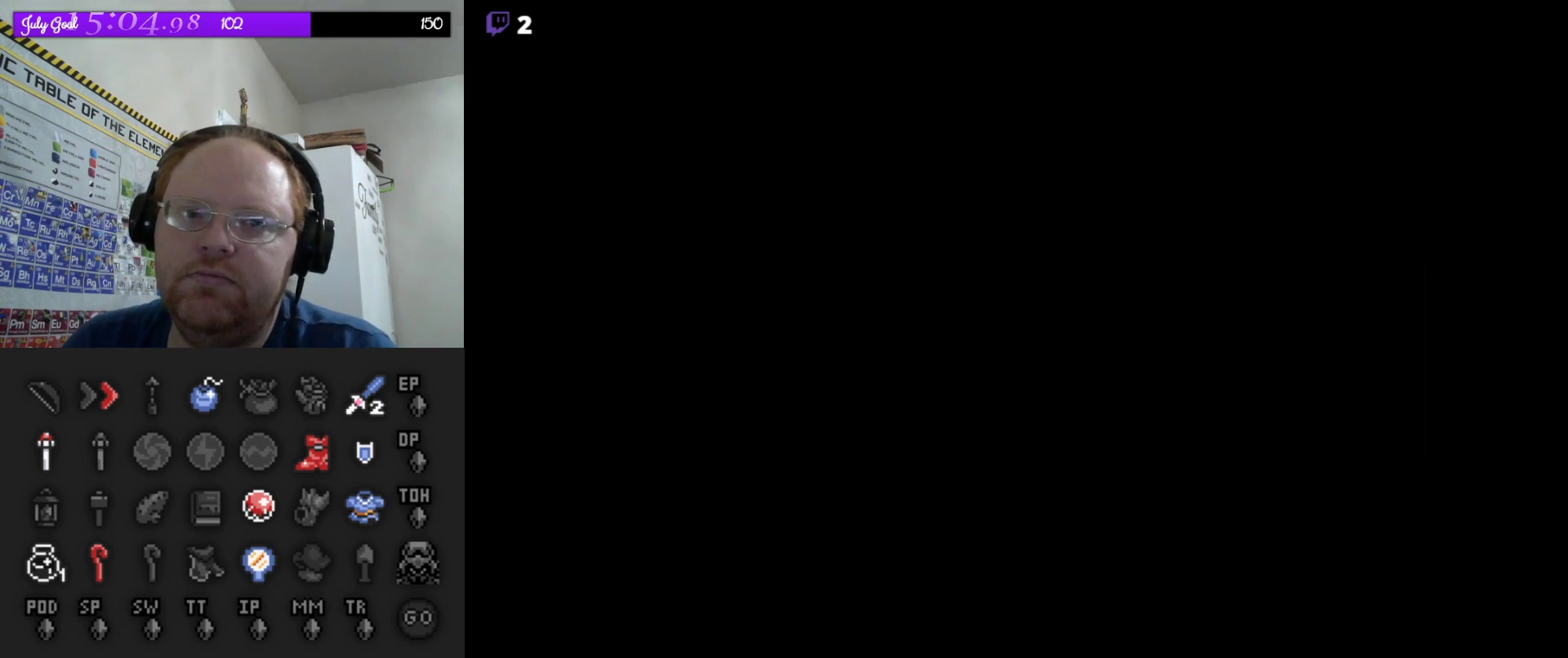
{"buttons": [], "events": []}
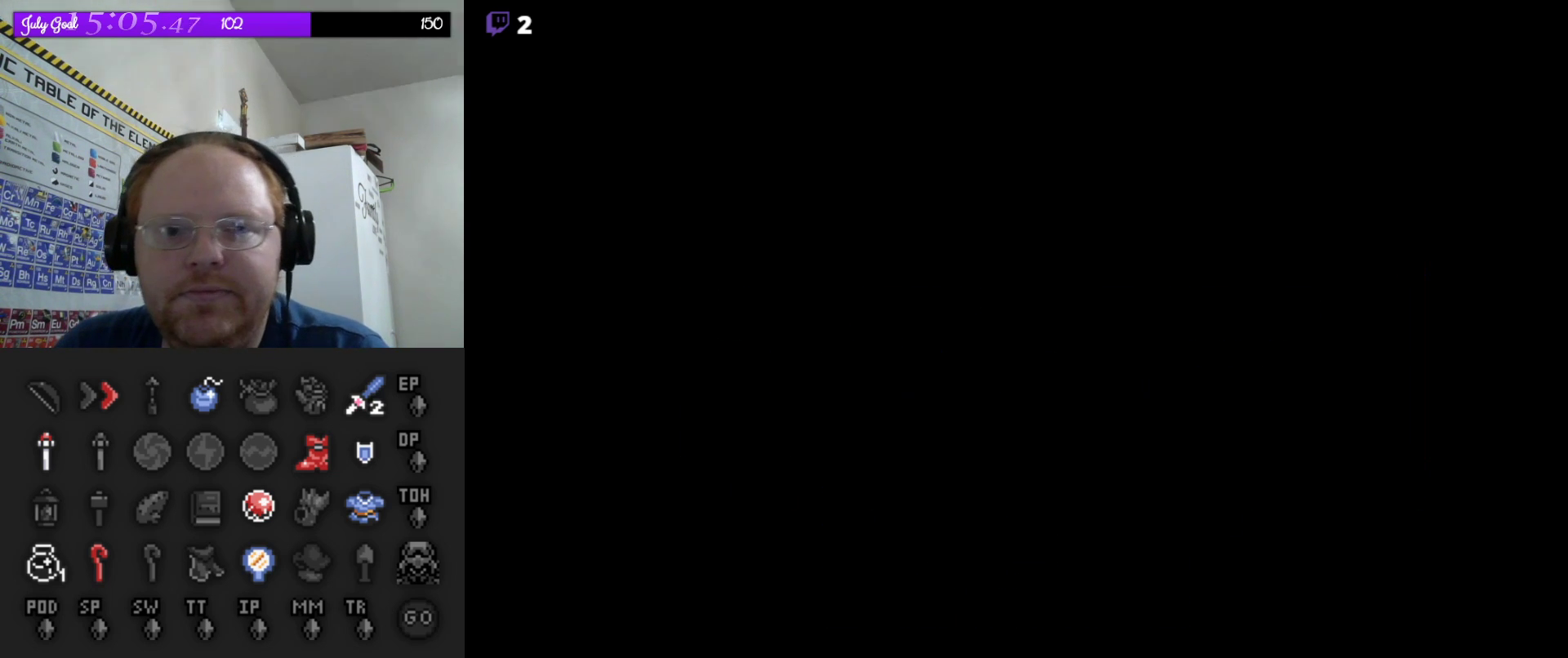
{"buttons": [], "events": []}
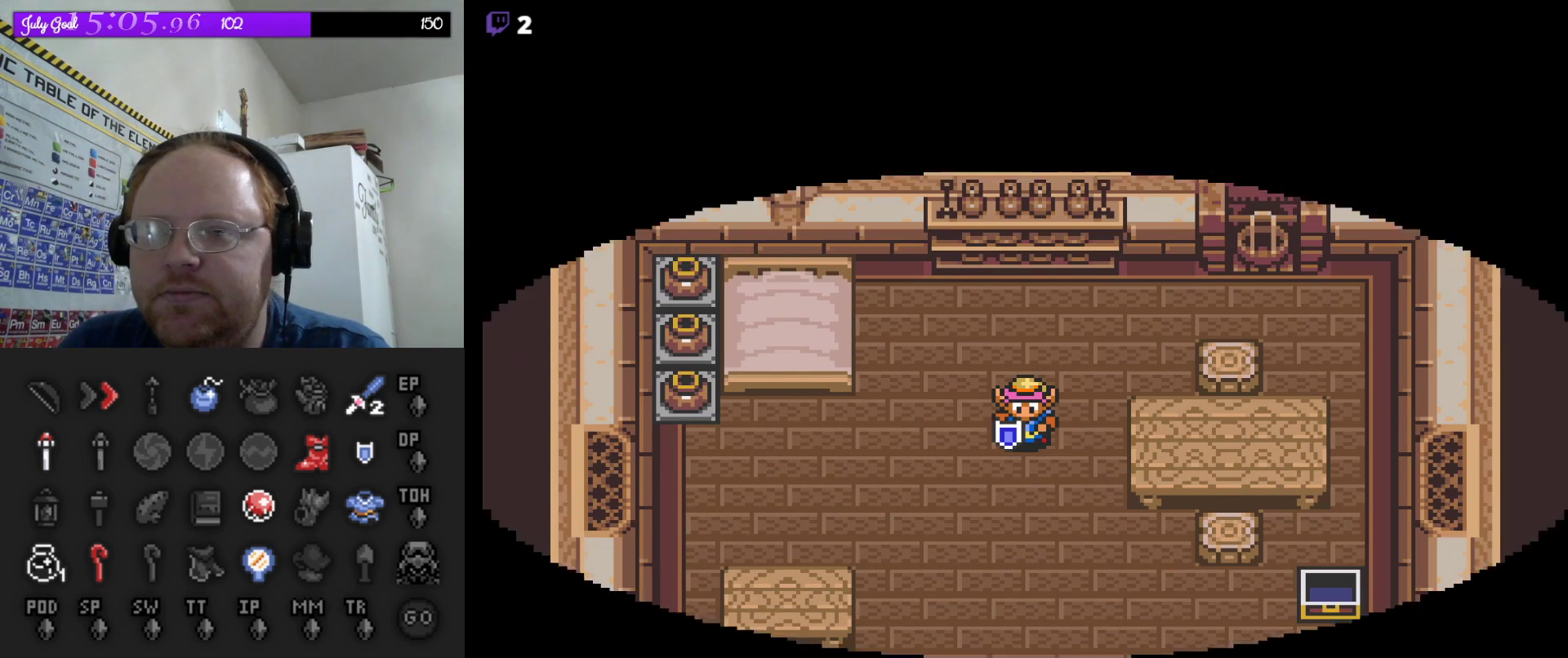
{"buttons": ["DPAD_LEFT"], "events": [[450, "DPAD_LEFT", "down"]]}
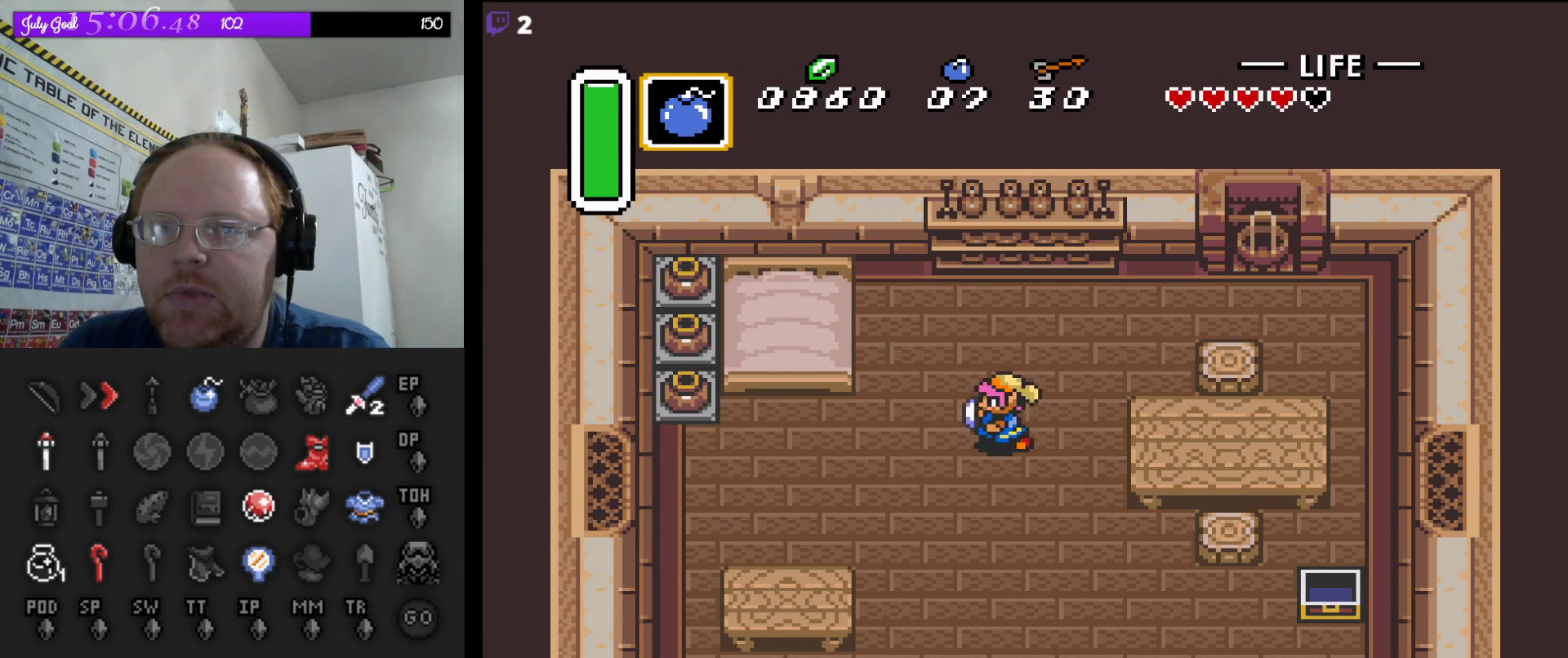
{"buttons": ["DPAD_DOWN", "DPAD_RIGHT"], "events": [[183, "DPAD_LEFT", "up"], [267, "DPAD_RIGHT", "down"], [500, "DPAD_DOWN", "down"]]}
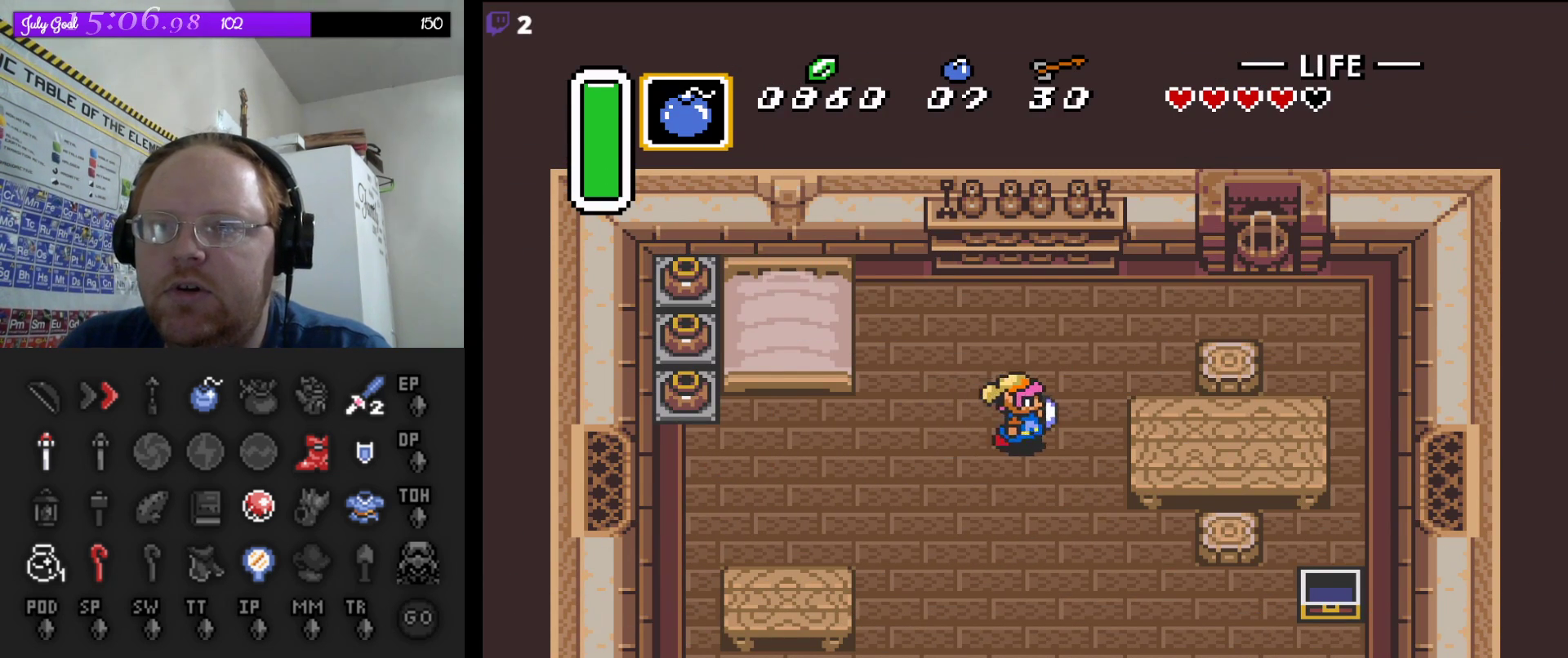
{"buttons": ["A"], "events": [[17, "DPAD_RIGHT", "up"], [33, "DPAD_DOWN", "up"], [67, "DPAD_DOWN", "down"], [150, "A", "down"], [183, "DPAD_DOWN", "up"]]}
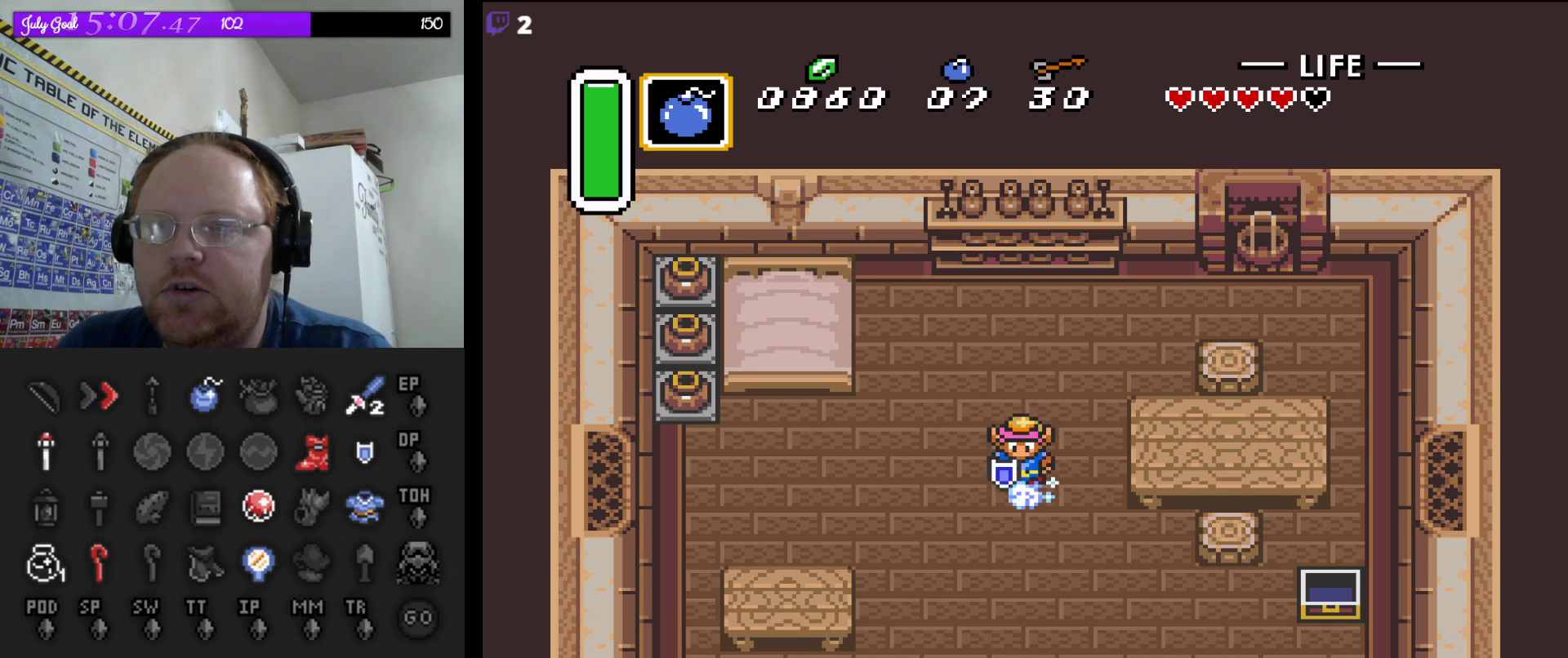
{"buttons": ["A"], "events": []}
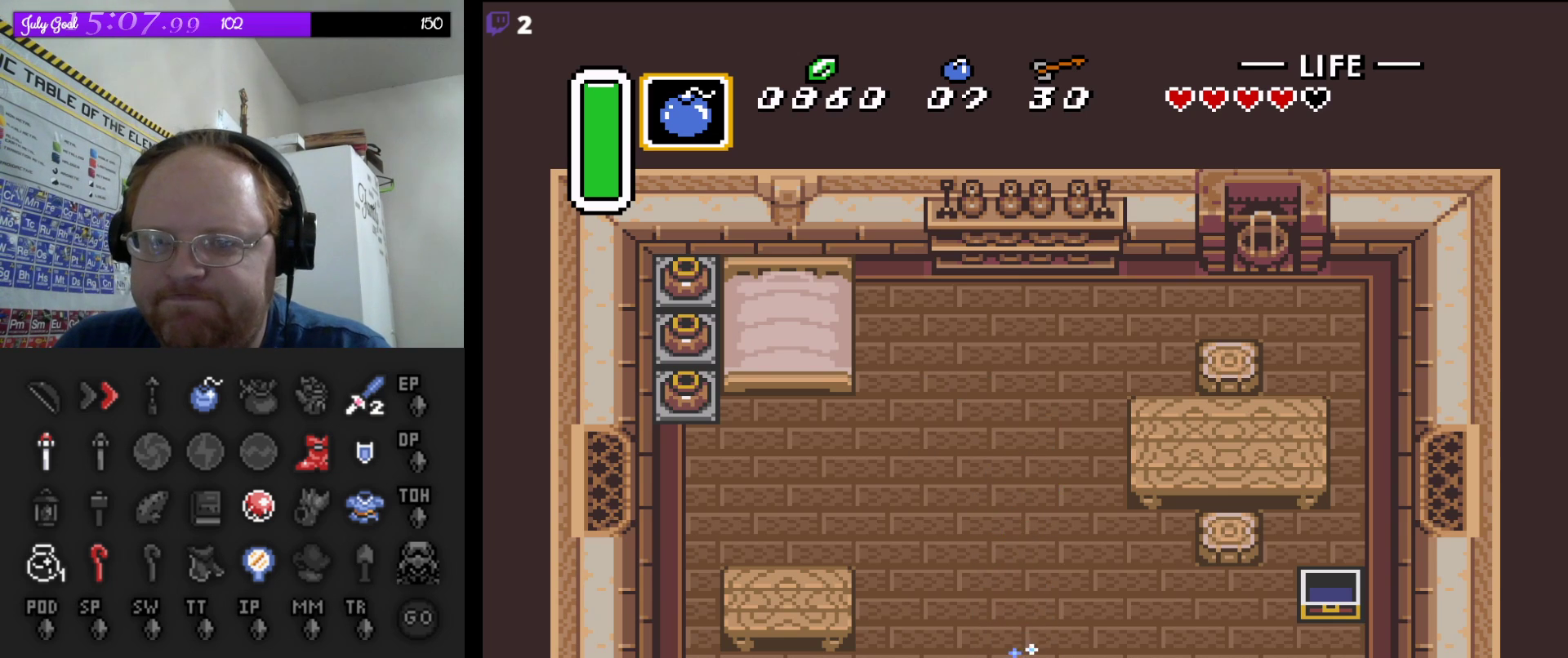
{"buttons": ["A"], "events": []}
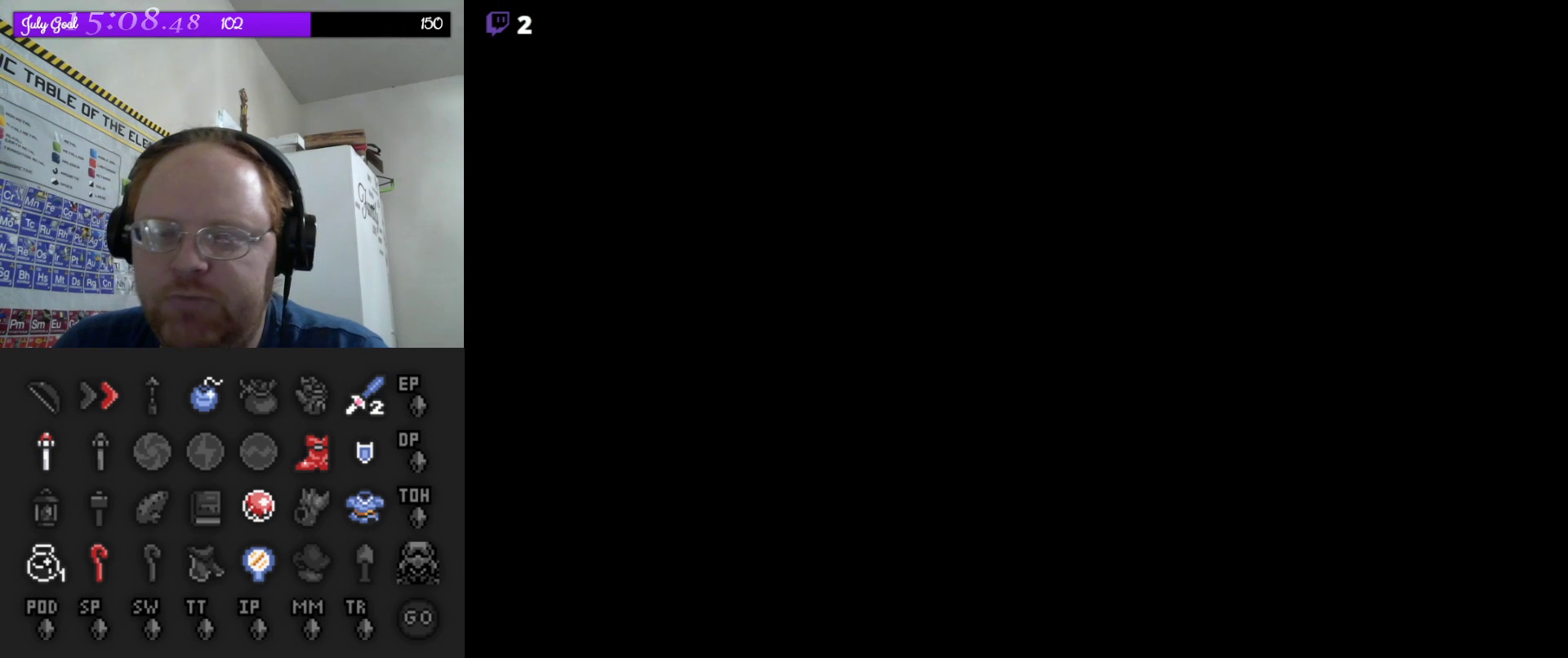
{"buttons": [], "events": [[17, "A", "up"]]}
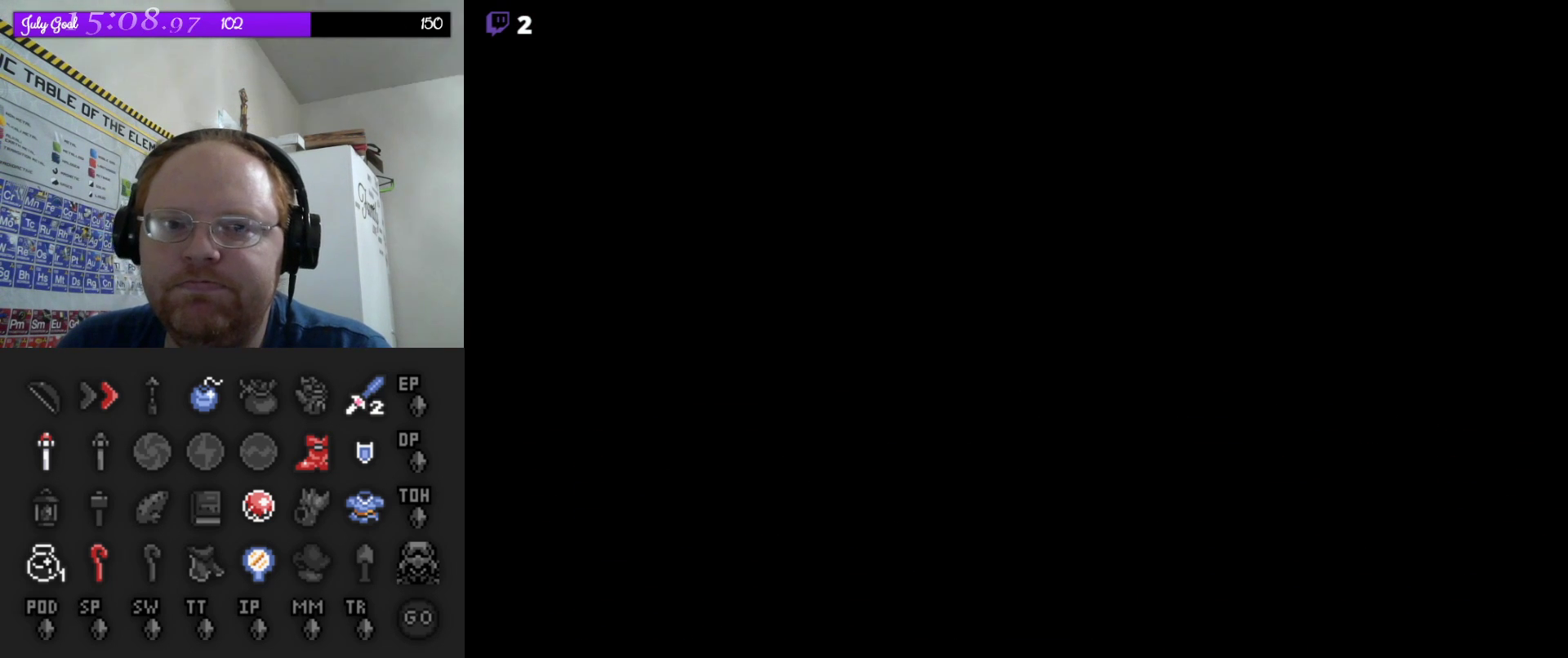
{"buttons": [], "events": []}
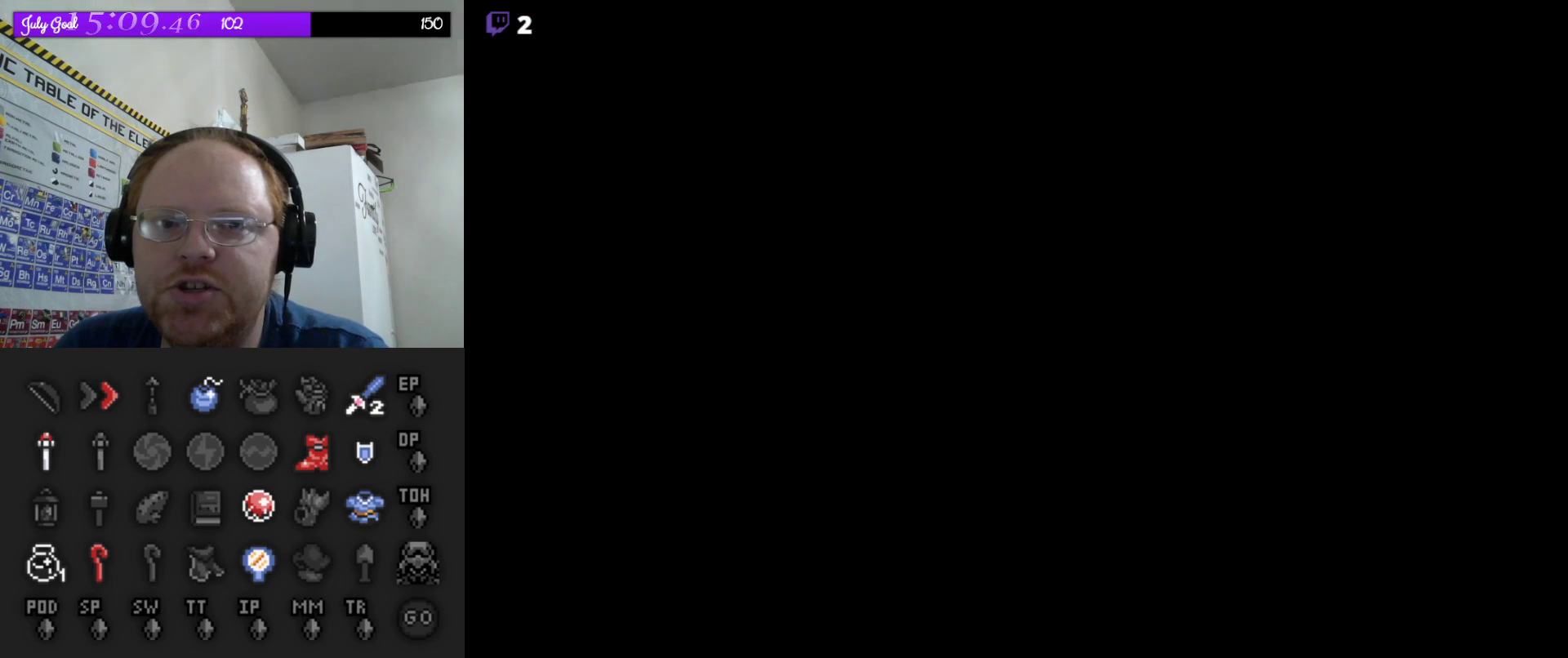
{"buttons": [], "events": []}
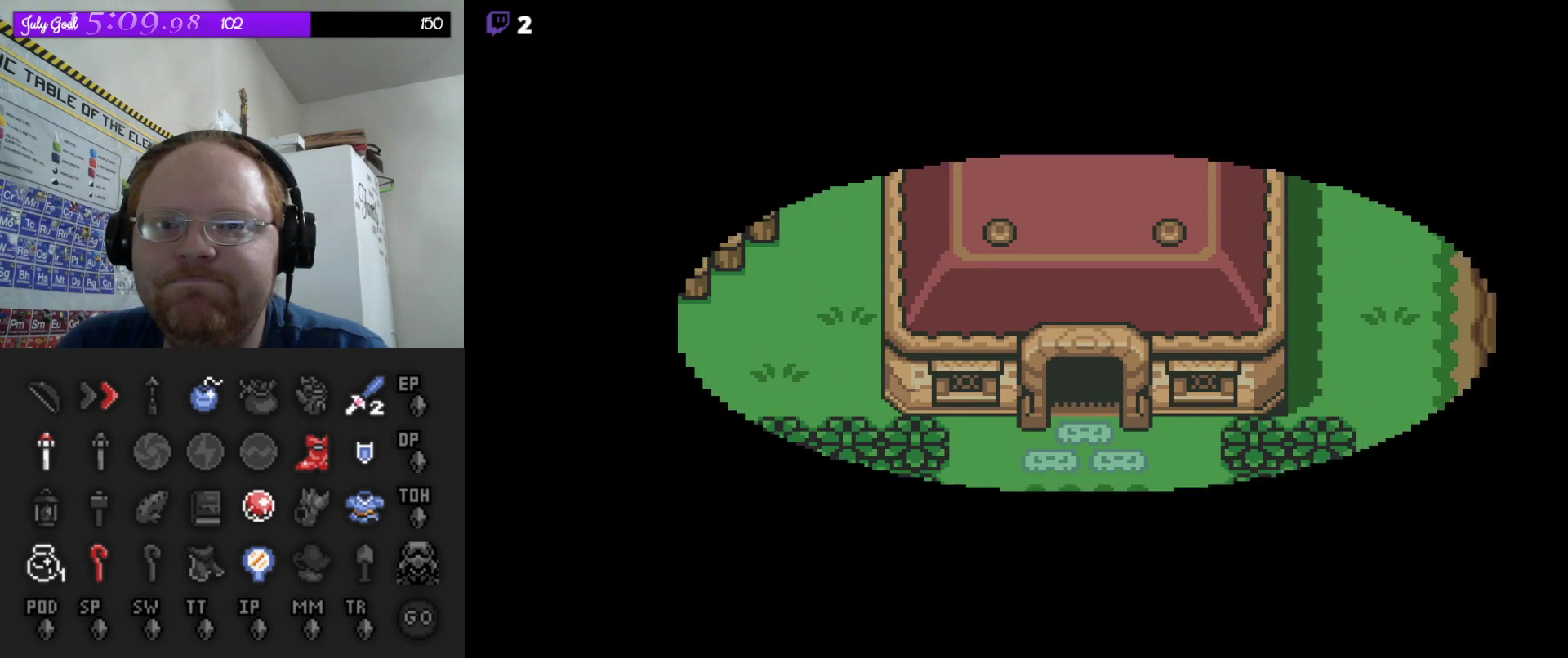
{"buttons": ["DPAD_DOWN"], "events": [[133, "DPAD_DOWN", "down"]]}
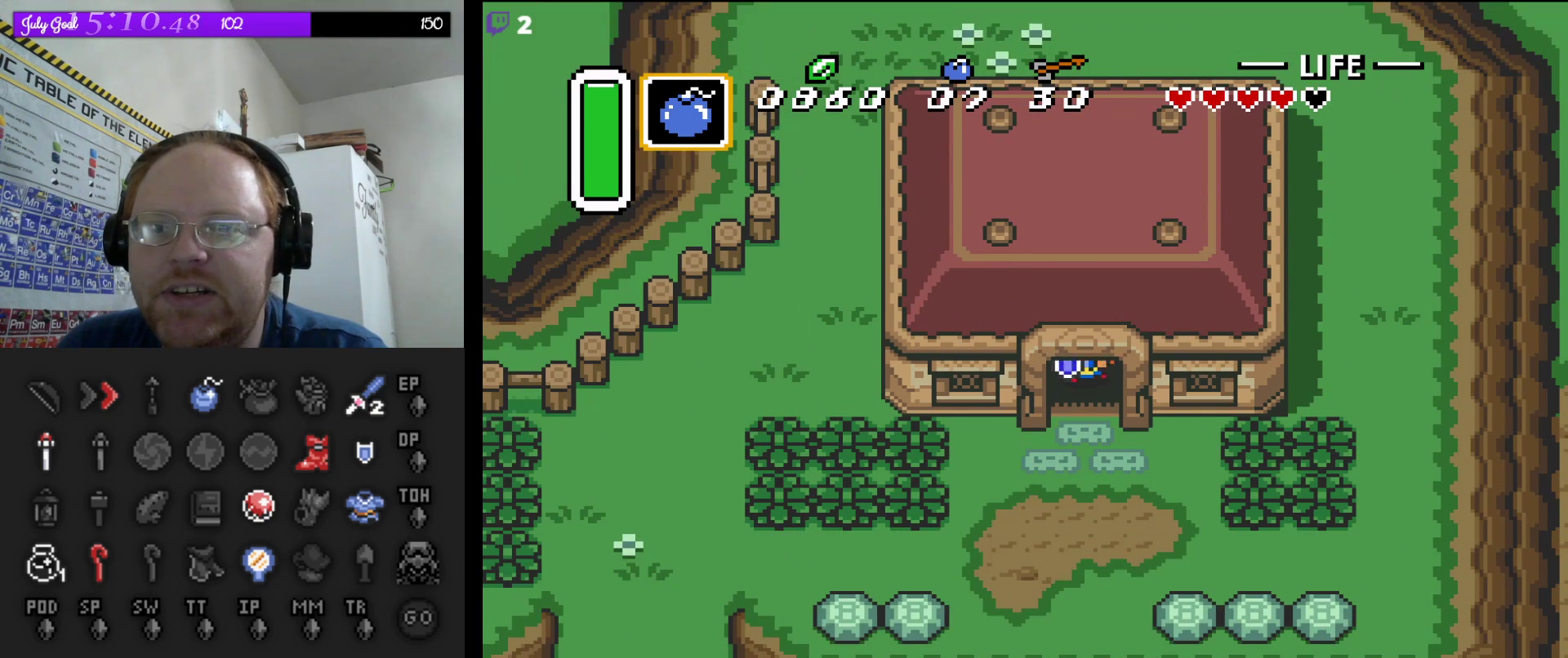
{"buttons": ["A"], "events": [[250, "A", "down"], [283, "DPAD_DOWN", "up"]]}
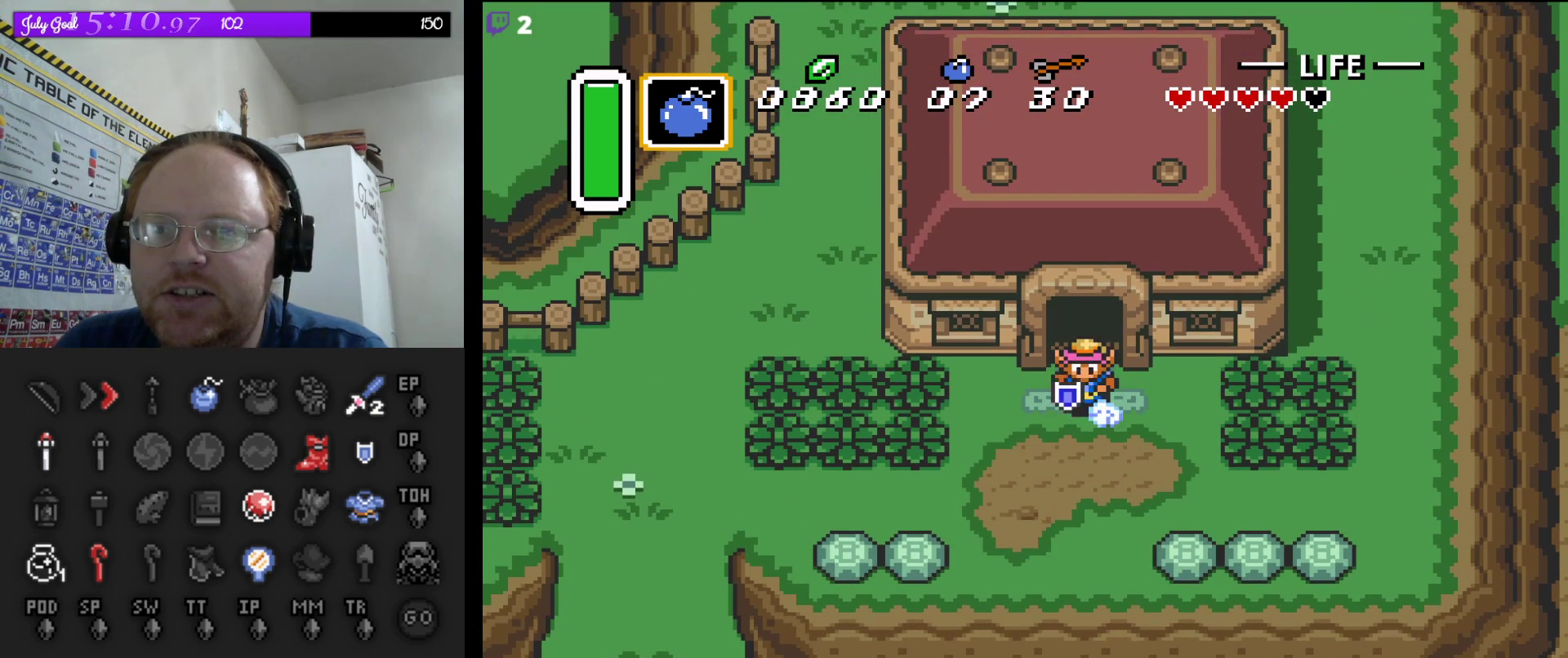
{"buttons": ["A"], "events": []}
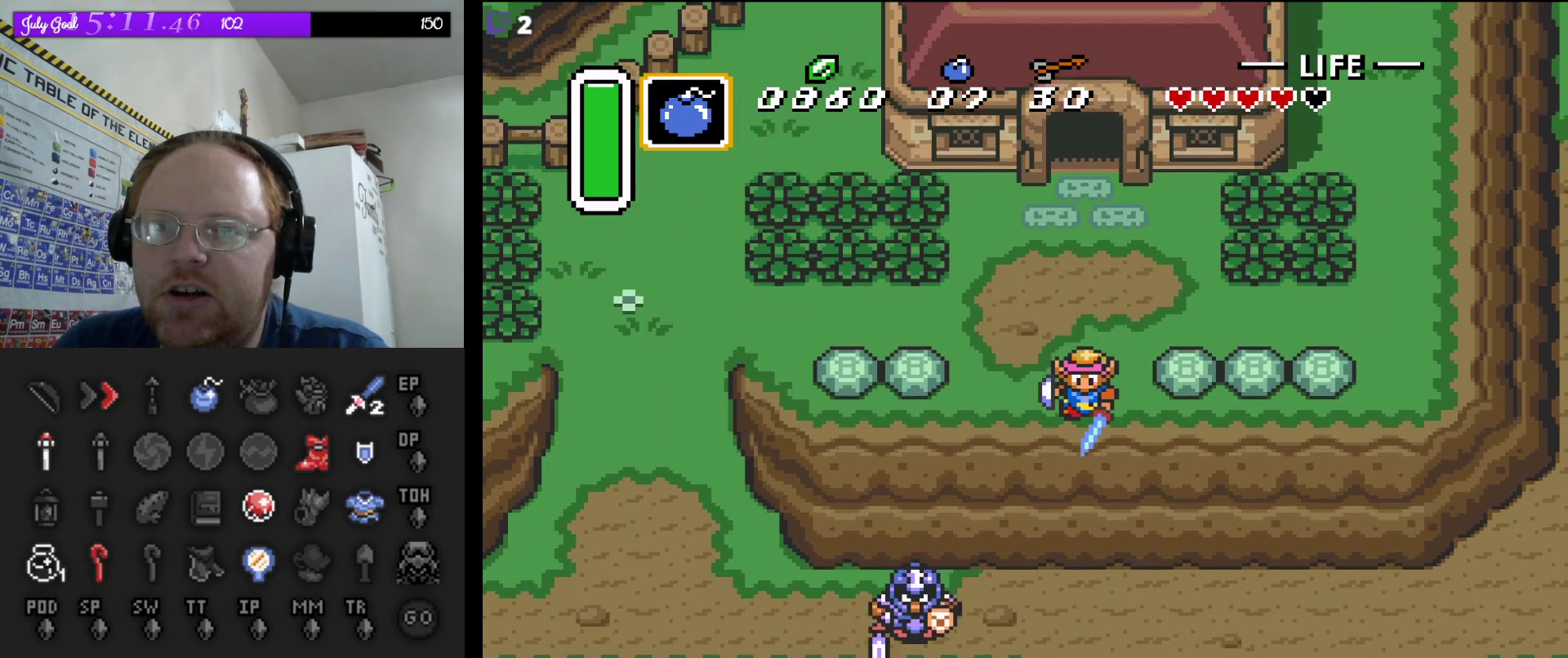
{"buttons": ["DPAD_DOWN"], "events": [[217, "DPAD_DOWN", "down"], [383, "A", "up"]]}
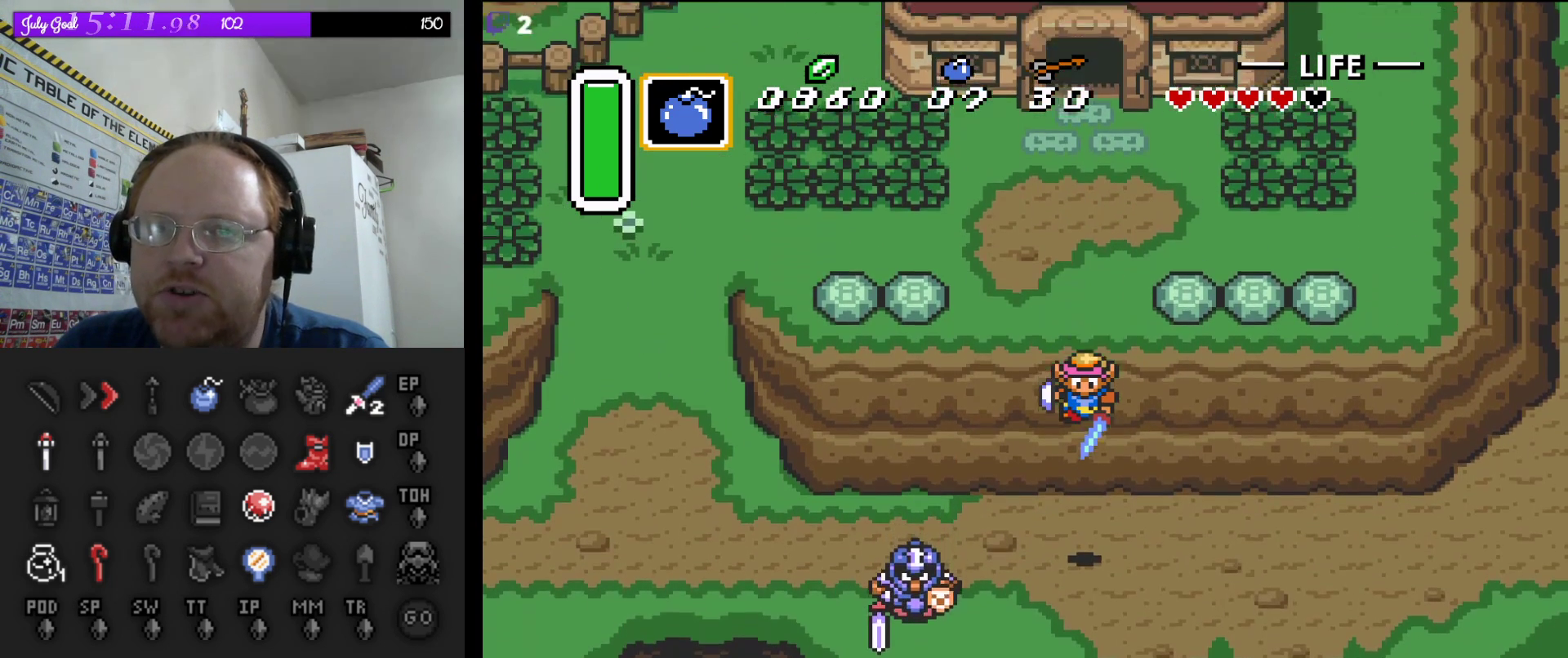
{"buttons": ["A", "DPAD_RIGHT"], "events": [[350, "DPAD_DOWN", "up"], [350, "DPAD_RIGHT", "down"], [450, "A", "down"]]}
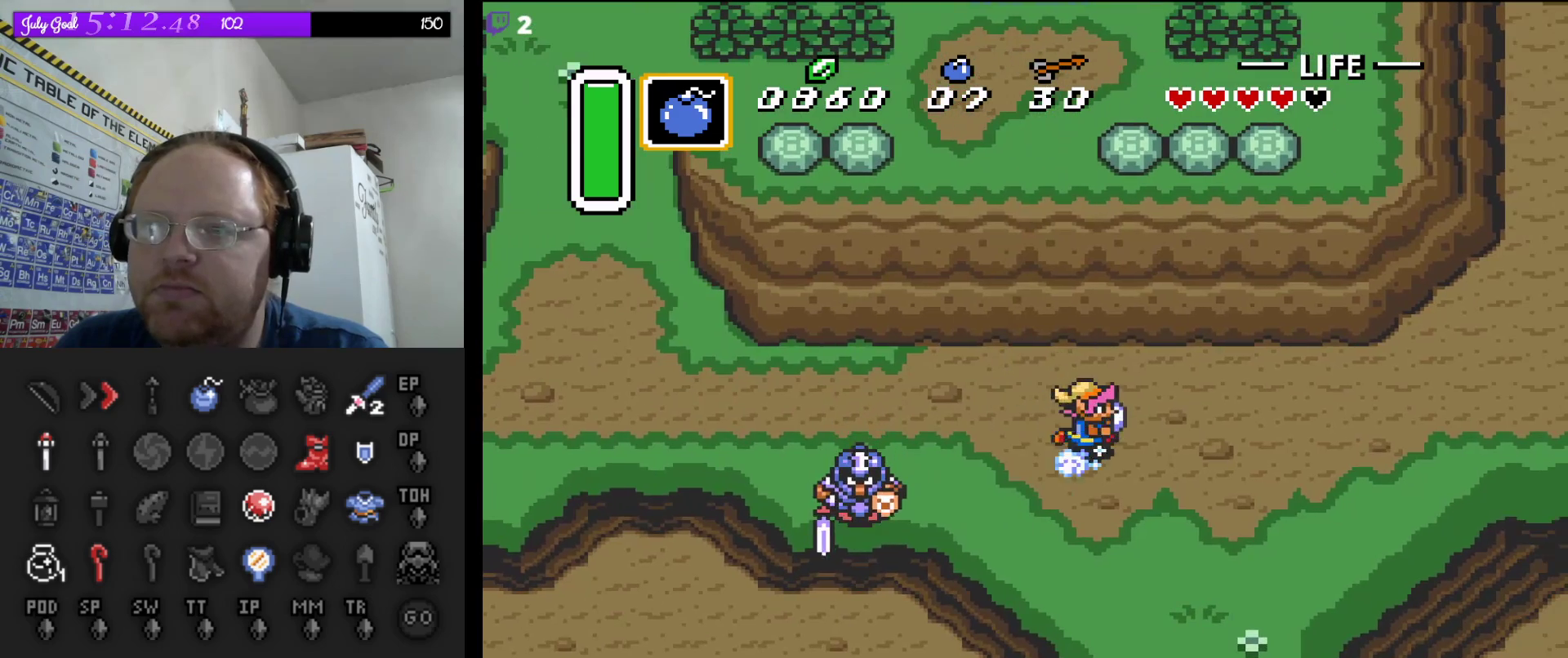
{"buttons": ["A"], "events": [[17, "DPAD_RIGHT", "up"]]}
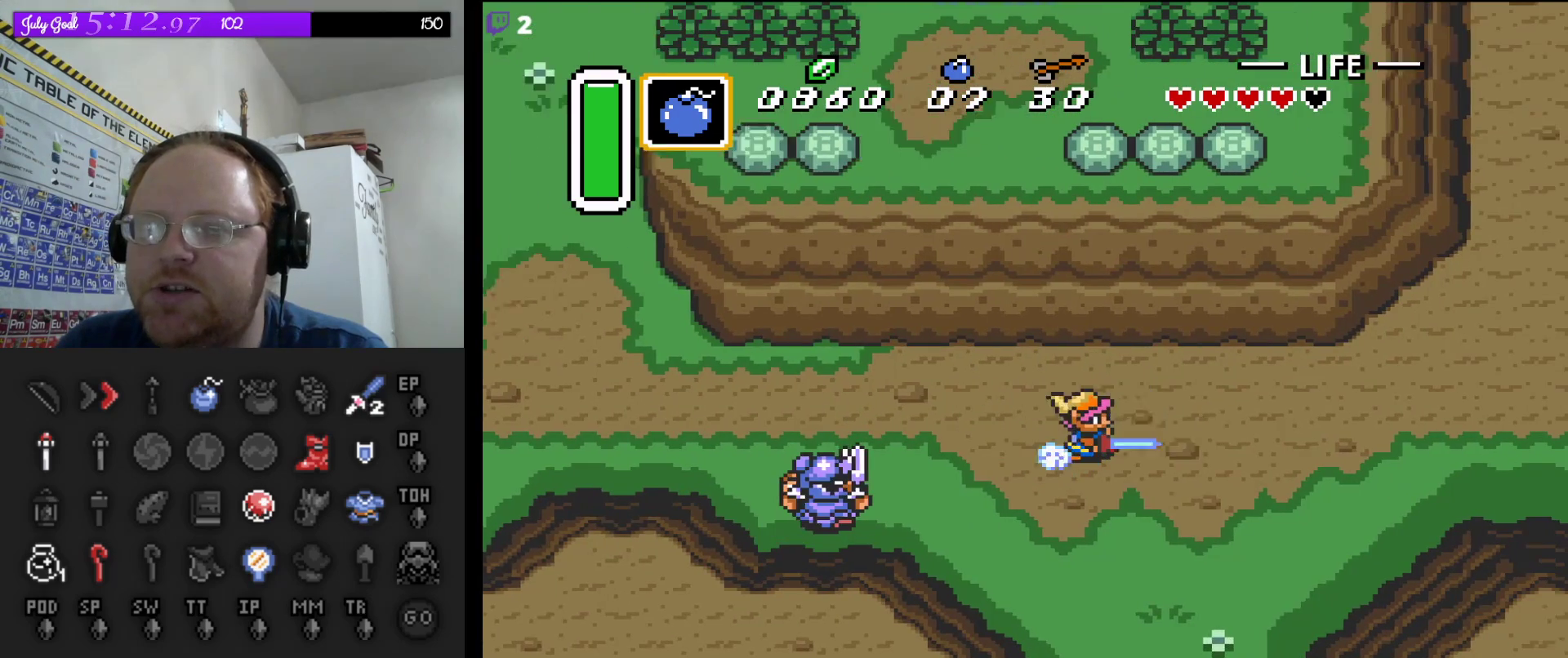
{"buttons": ["A"], "events": []}
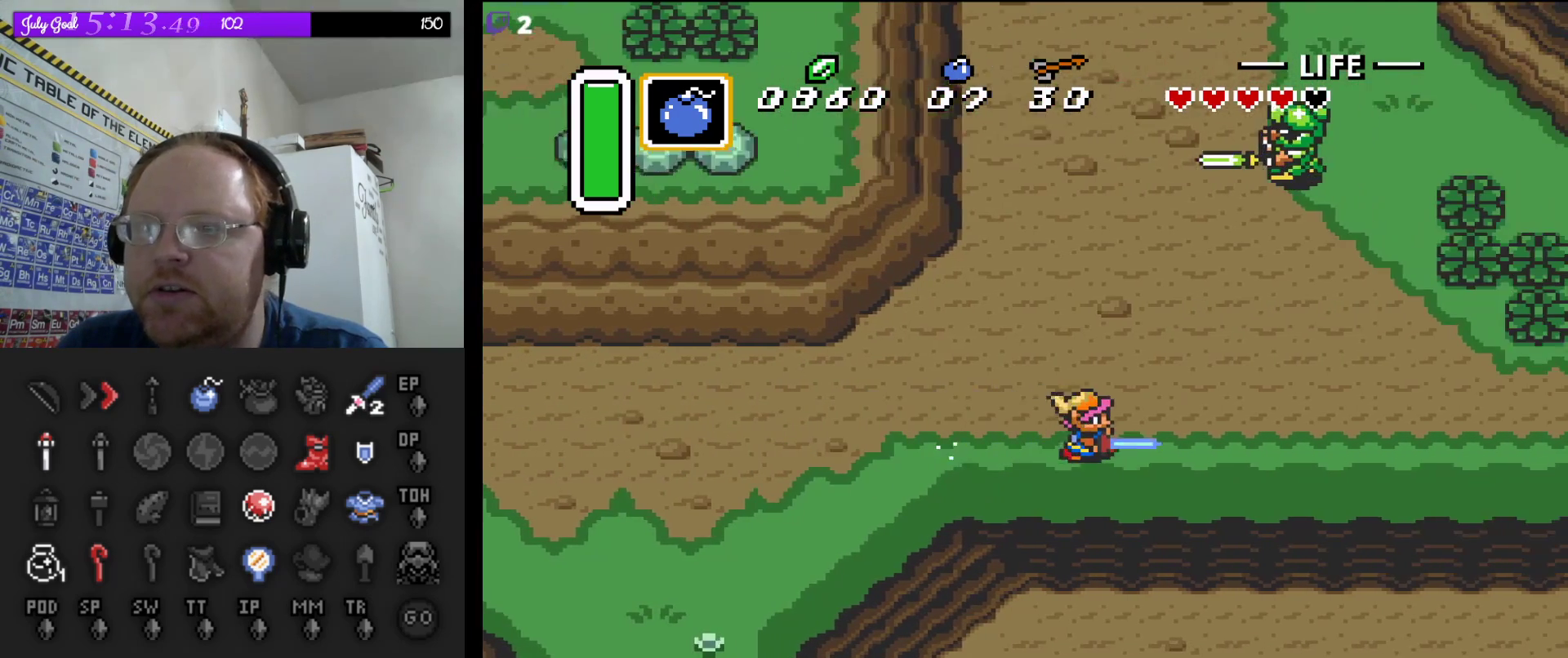
{"buttons": ["A"], "events": []}
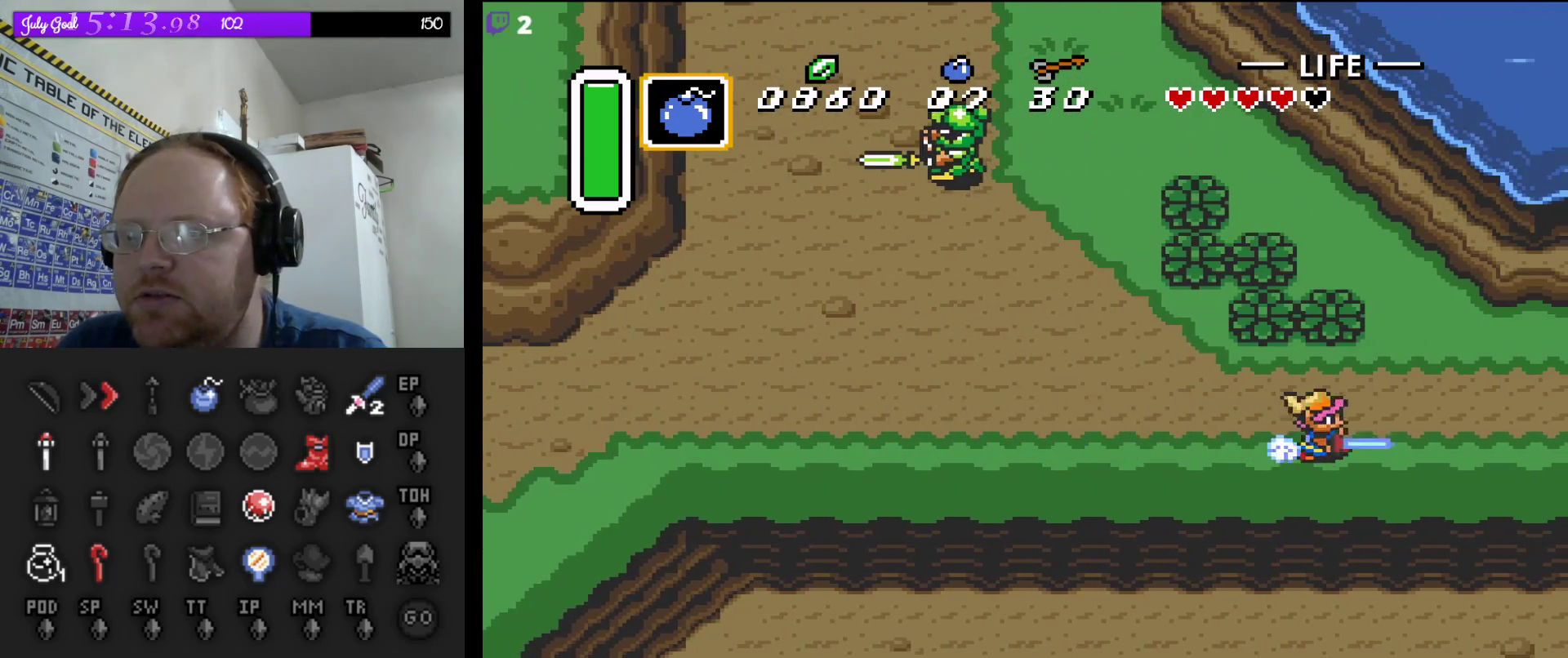
{"buttons": ["A"], "events": []}
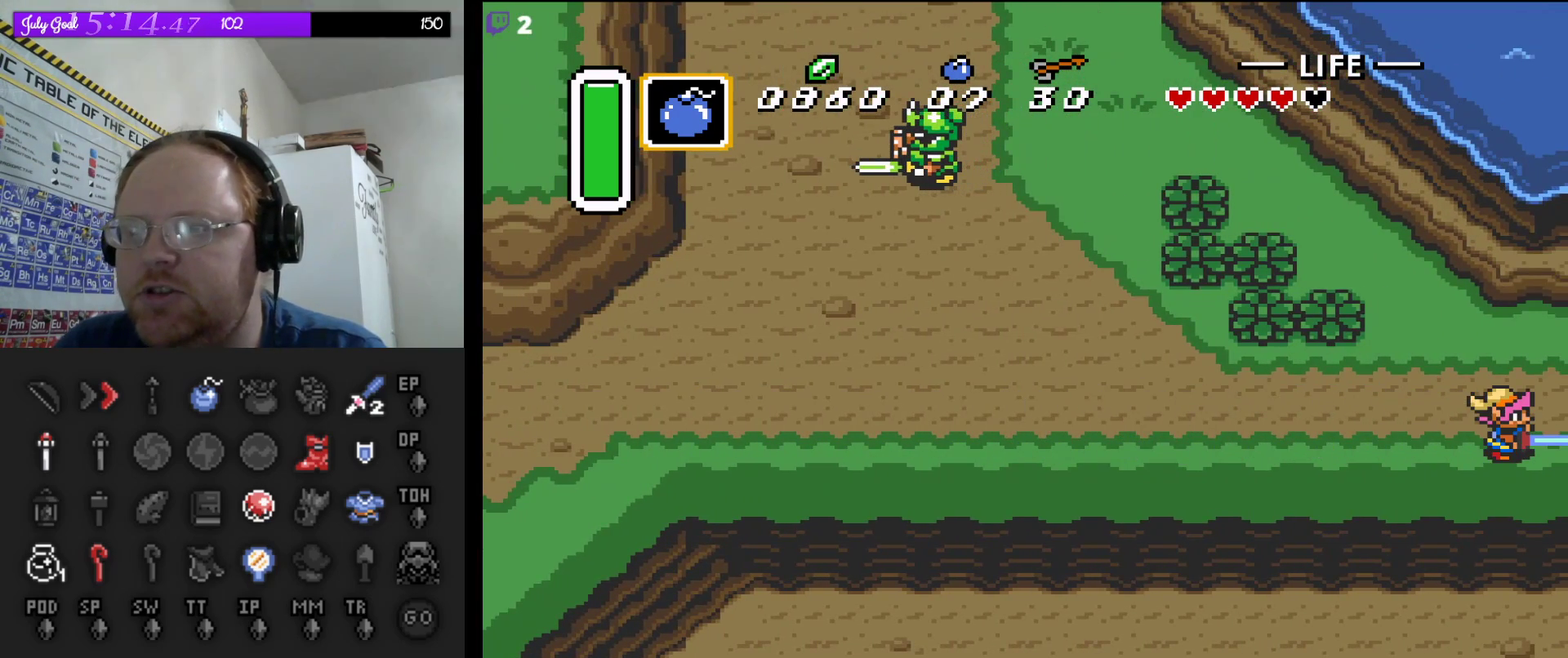
{"buttons": ["A"], "events": []}
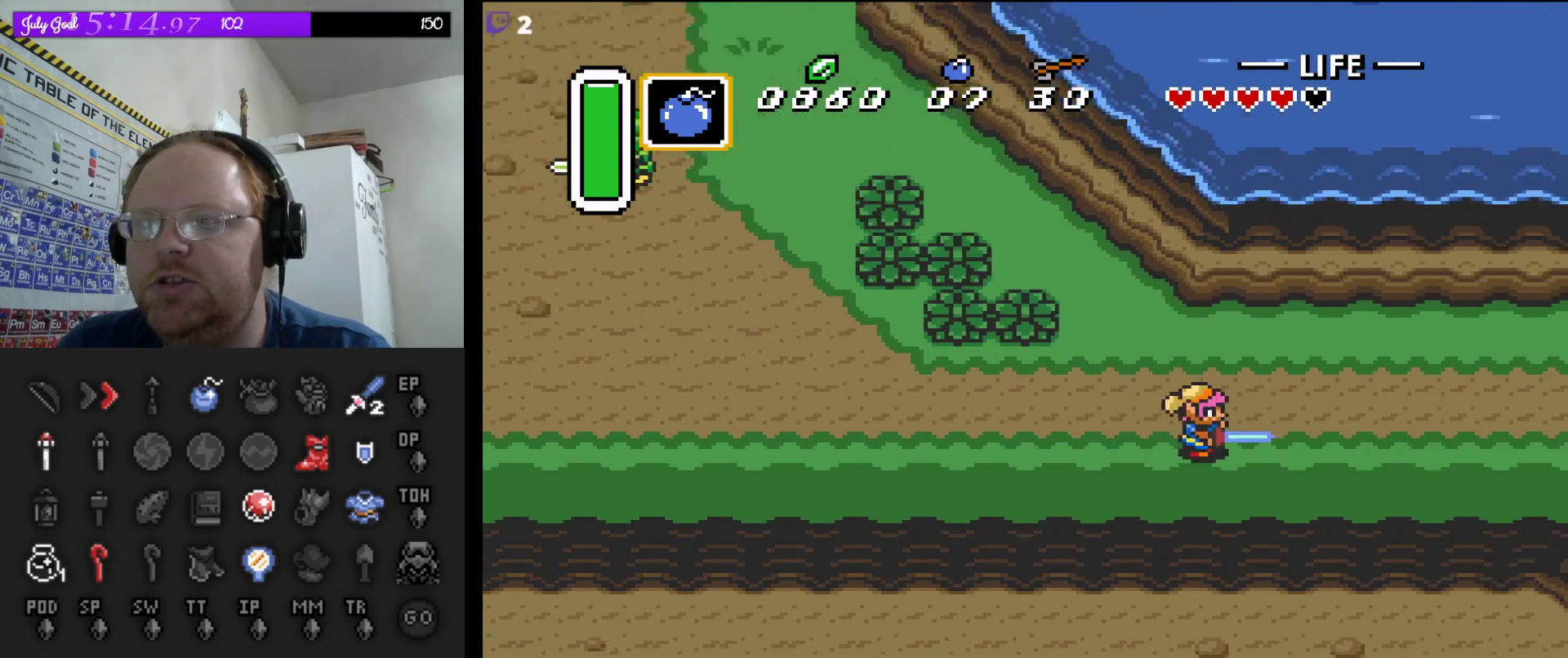
{"buttons": ["DPAD_RIGHT"], "events": [[233, "DPAD_RIGHT", "down"], [283, "A", "up"]]}